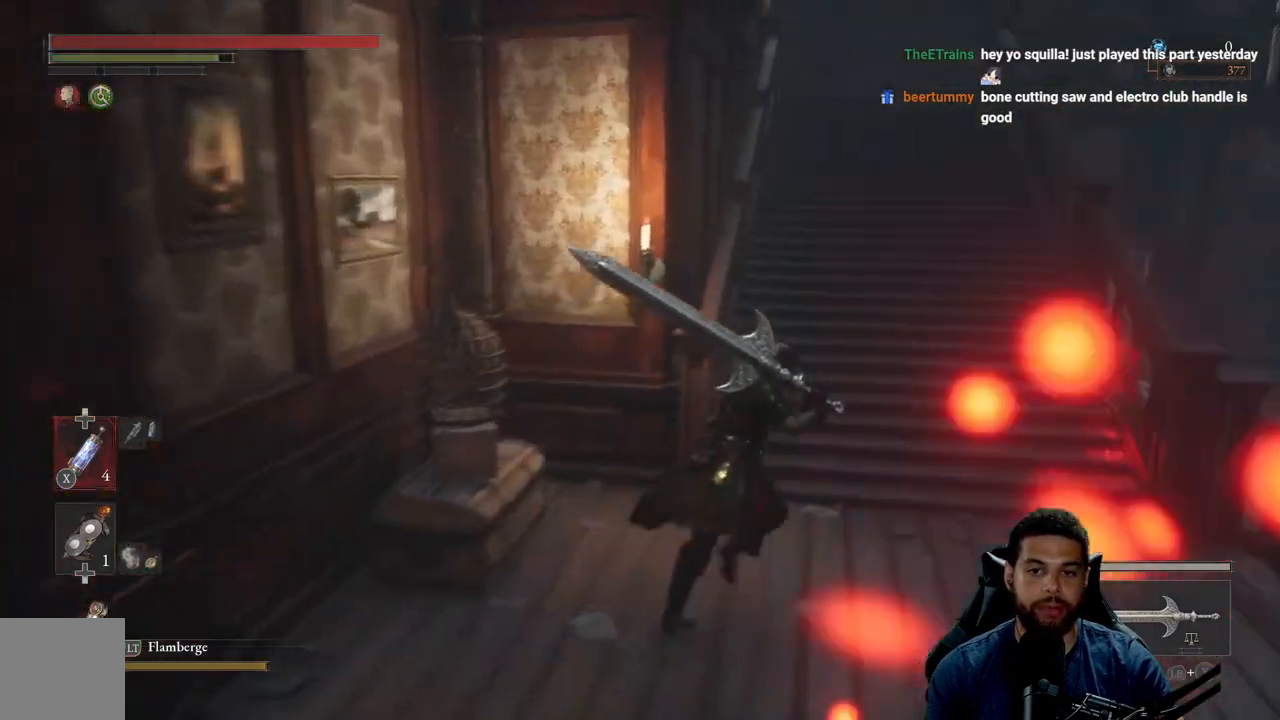
Gameplay with a controller (Xbox layout); each line is a JSON object with the inputs held at the frame after it. "events" lists button and stick changes between this image and that frame as [ms after this image, input, new state], when the widget could be followed in between.
{"buttons": ["B"], "left_stick": "up", "right_stick": "center", "events": [[100, "right_stick", "center"], [217, "left_stick", "up"]]}
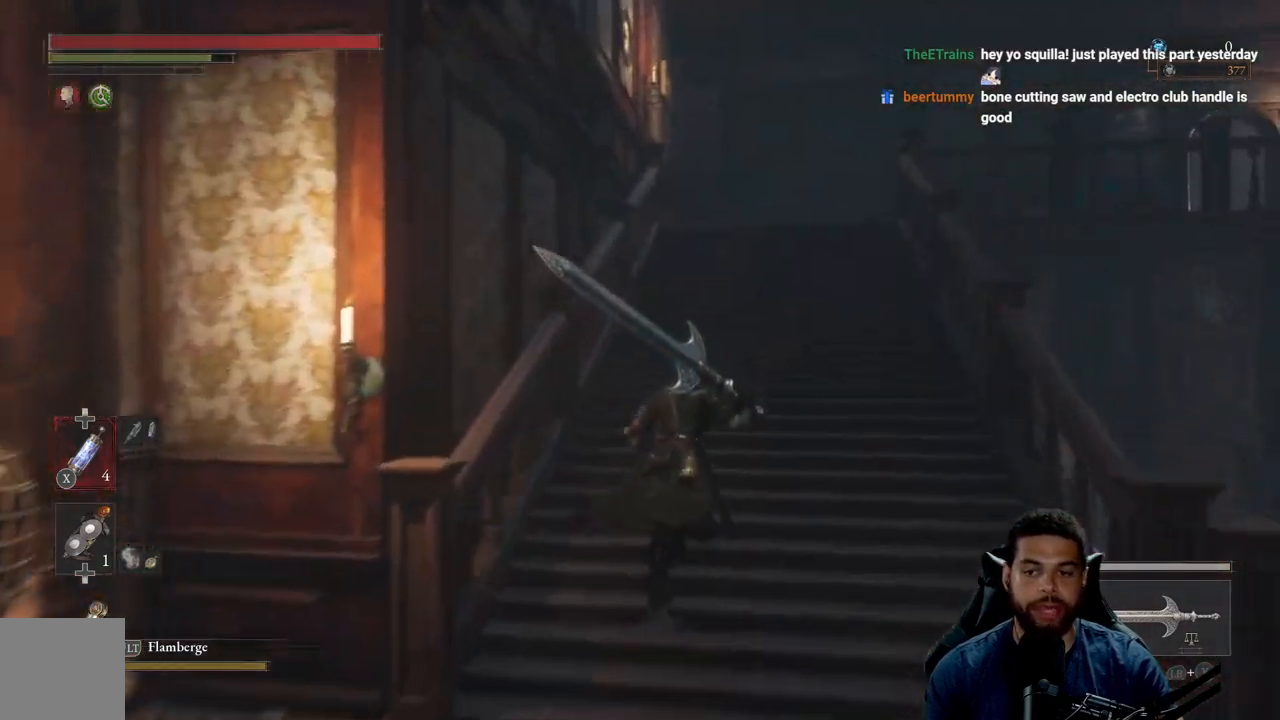
{"buttons": [], "left_stick": "up", "right_stick": "center", "events": [[467, "B", "up"]]}
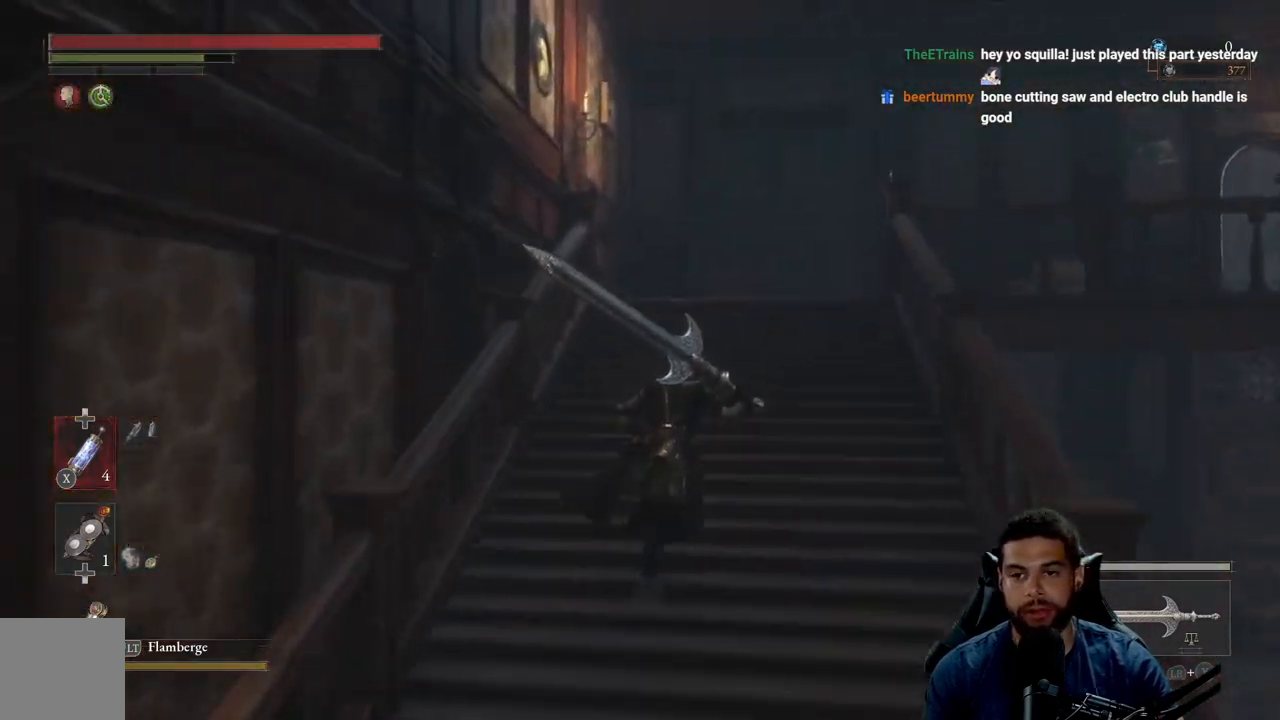
{"buttons": ["B"], "left_stick": "up", "right_stick": "right", "events": [[100, "B", "down"], [450, "right_stick", "right"]]}
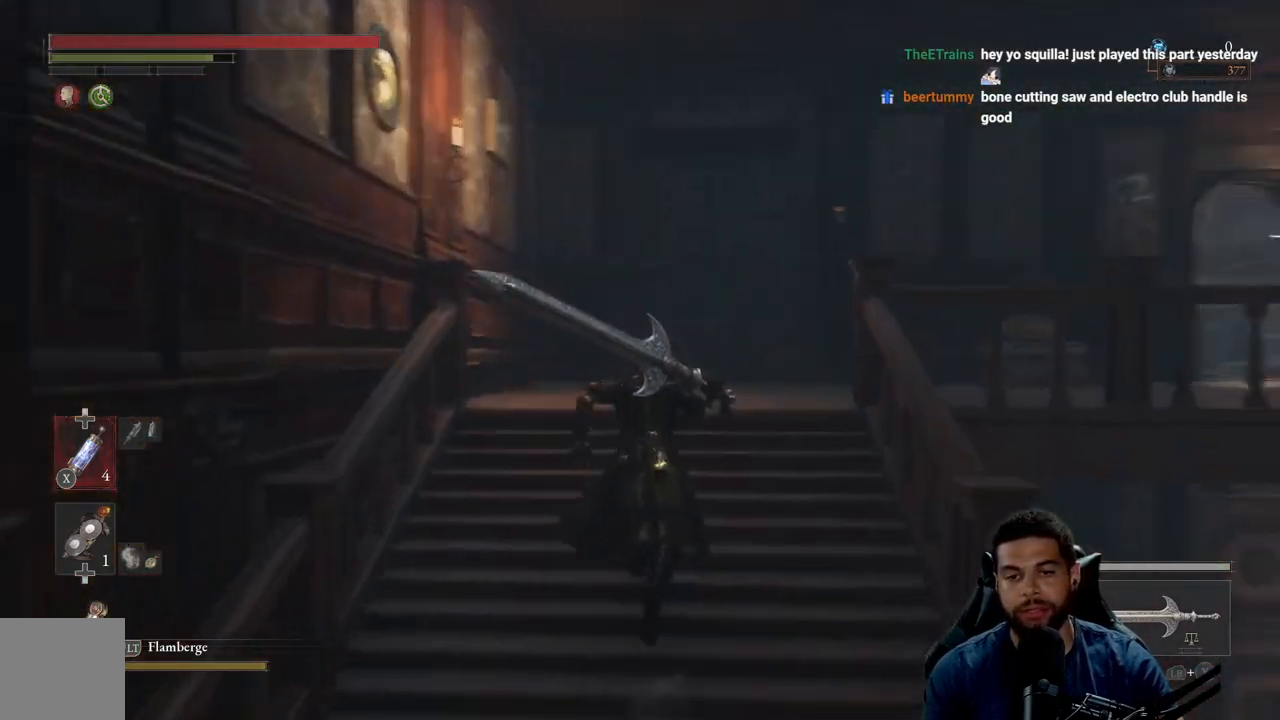
{"buttons": ["B"], "left_stick": "up-left", "right_stick": "right", "events": [[133, "right_stick", "center"], [150, "left_stick", "up-left"], [217, "right_stick", "right"], [383, "right_stick", "center"], [433, "right_stick", "right"]]}
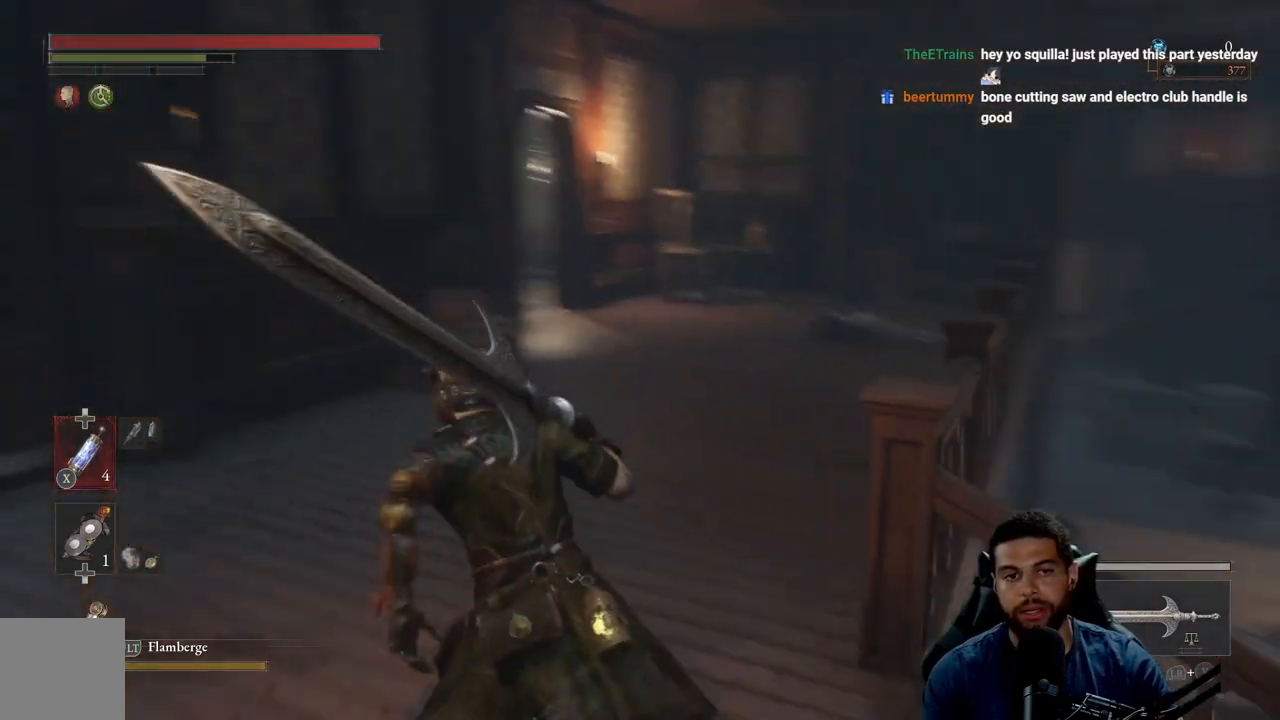
{"buttons": [], "left_stick": "up", "right_stick": "center", "events": [[50, "right_stick", "center"], [167, "left_stick", "up"], [483, "B", "up"]]}
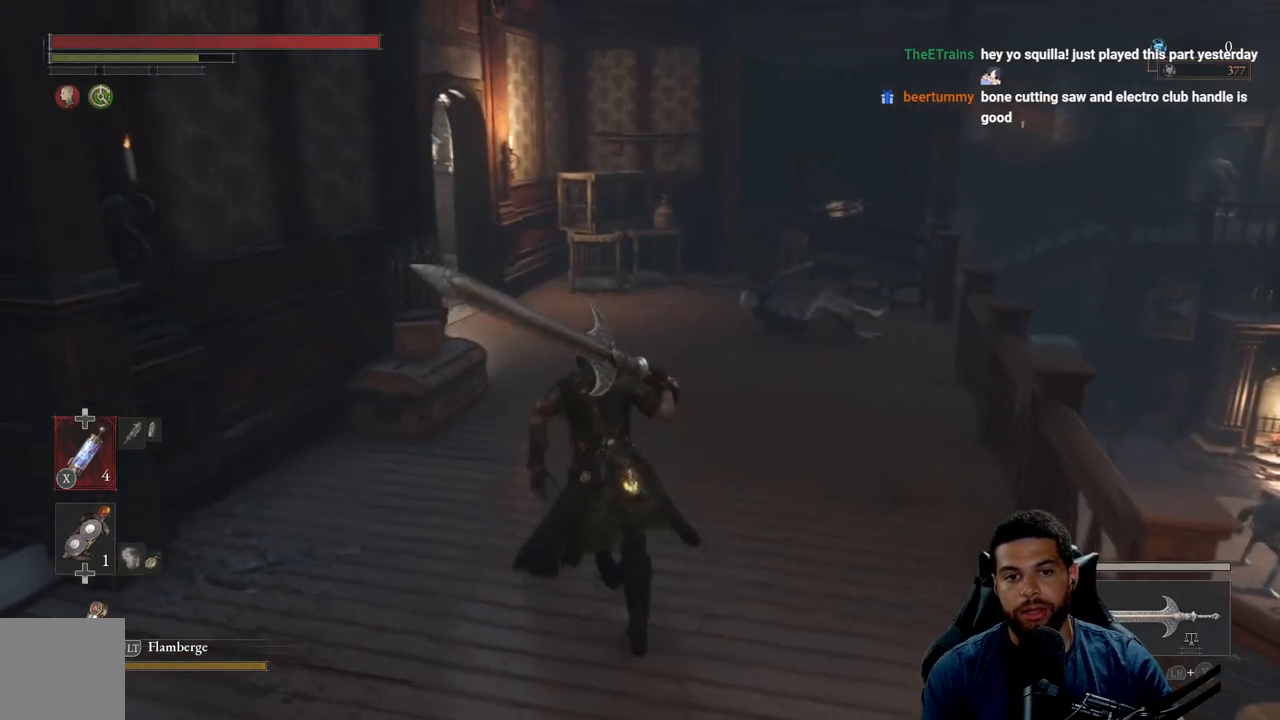
{"buttons": ["B"], "left_stick": "up", "right_stick": "left", "events": [[83, "B", "down"], [467, "right_stick", "left"]]}
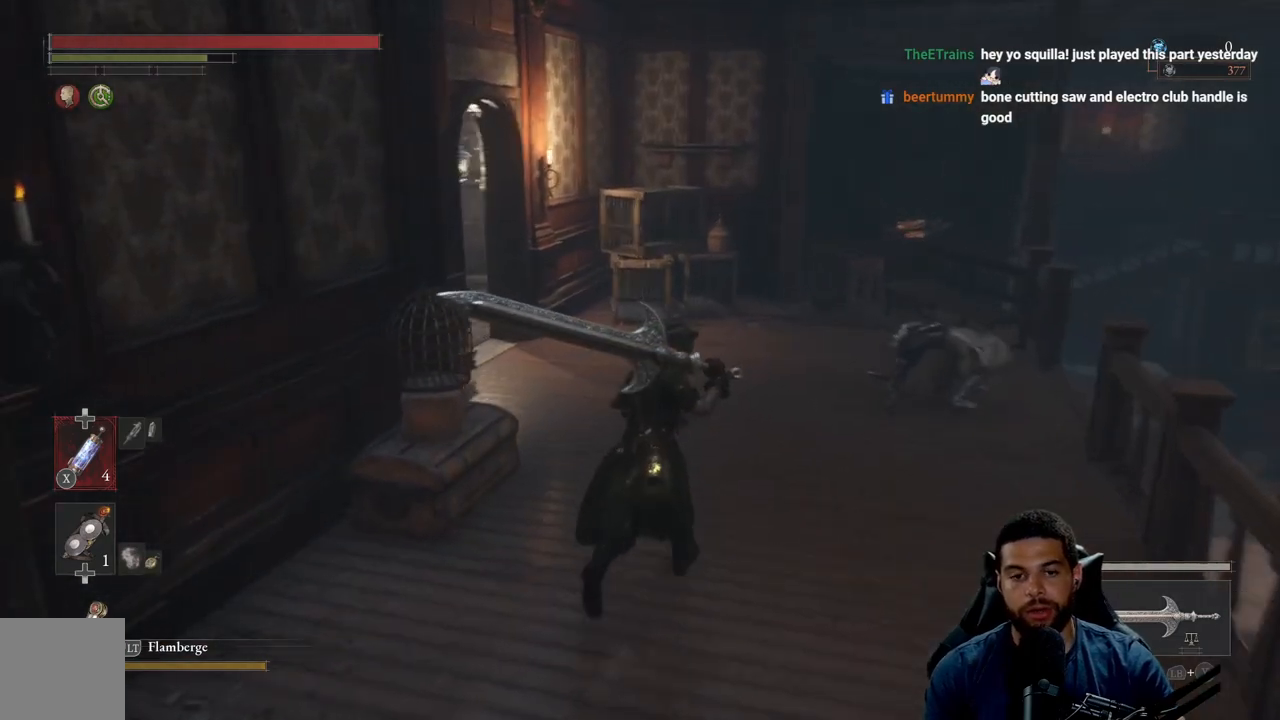
{"buttons": ["B"], "left_stick": "up", "right_stick": "center", "events": [[167, "right_stick", "center"]]}
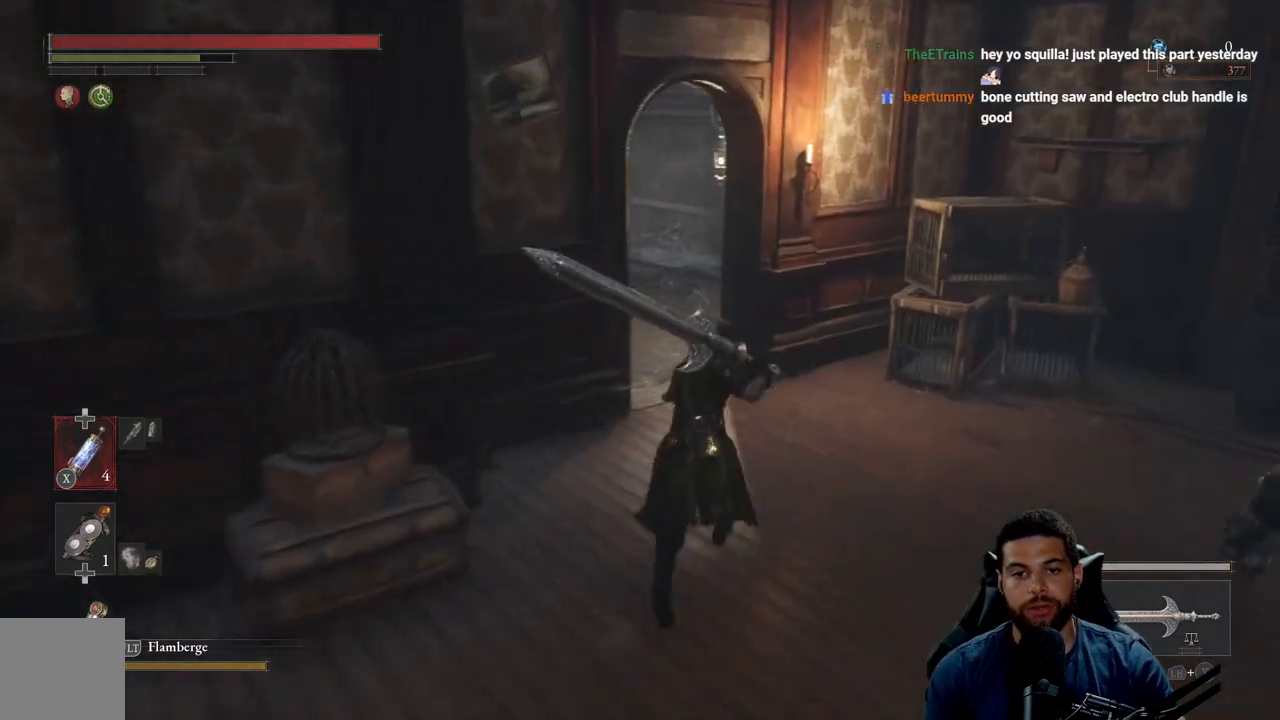
{"buttons": ["B"], "left_stick": "up", "right_stick": "center", "events": [[100, "right_stick", "left"], [350, "right_stick", "center"]]}
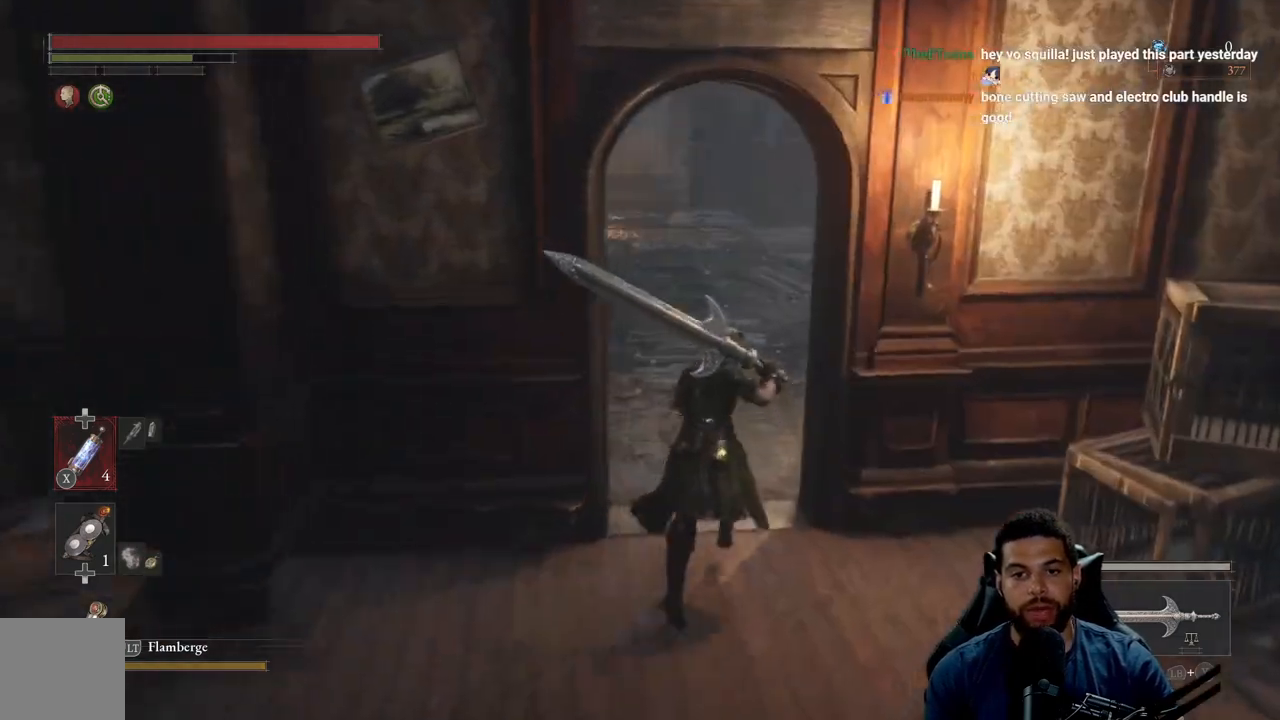
{"buttons": ["B"], "left_stick": "up", "right_stick": "center", "events": []}
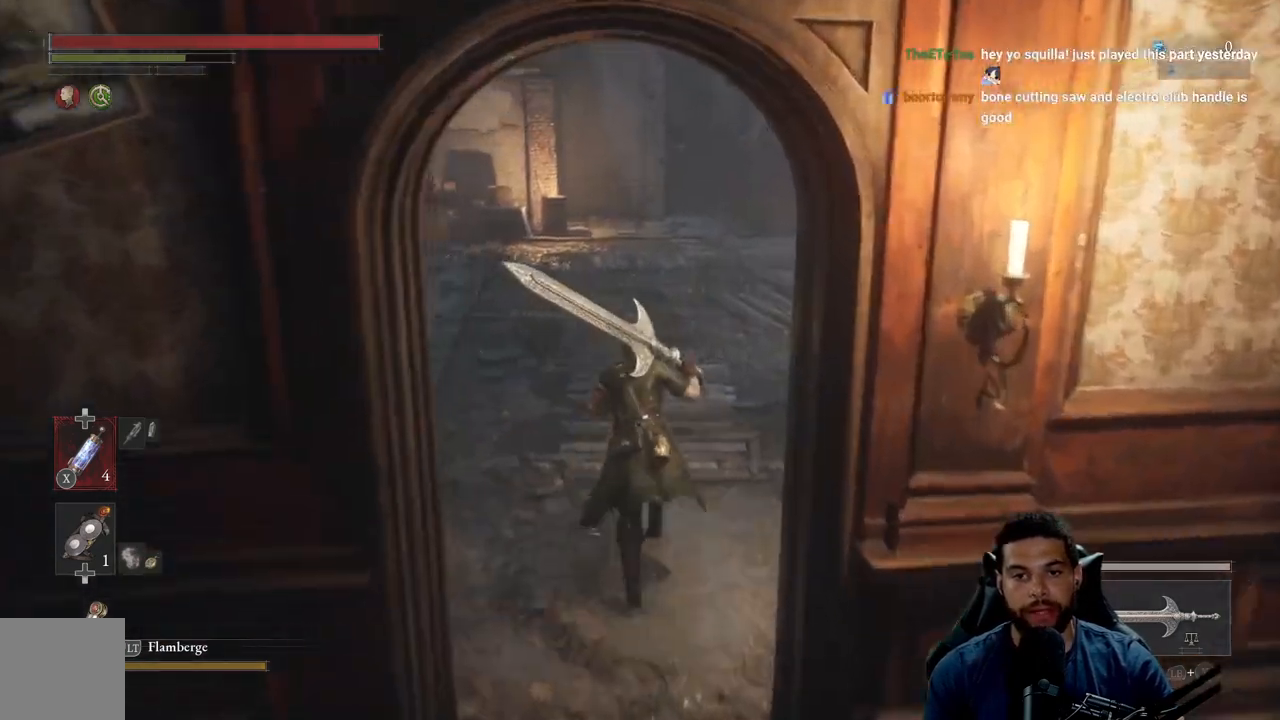
{"buttons": ["B"], "left_stick": "up", "right_stick": "center", "events": [[283, "B", "up"], [450, "B", "down"]]}
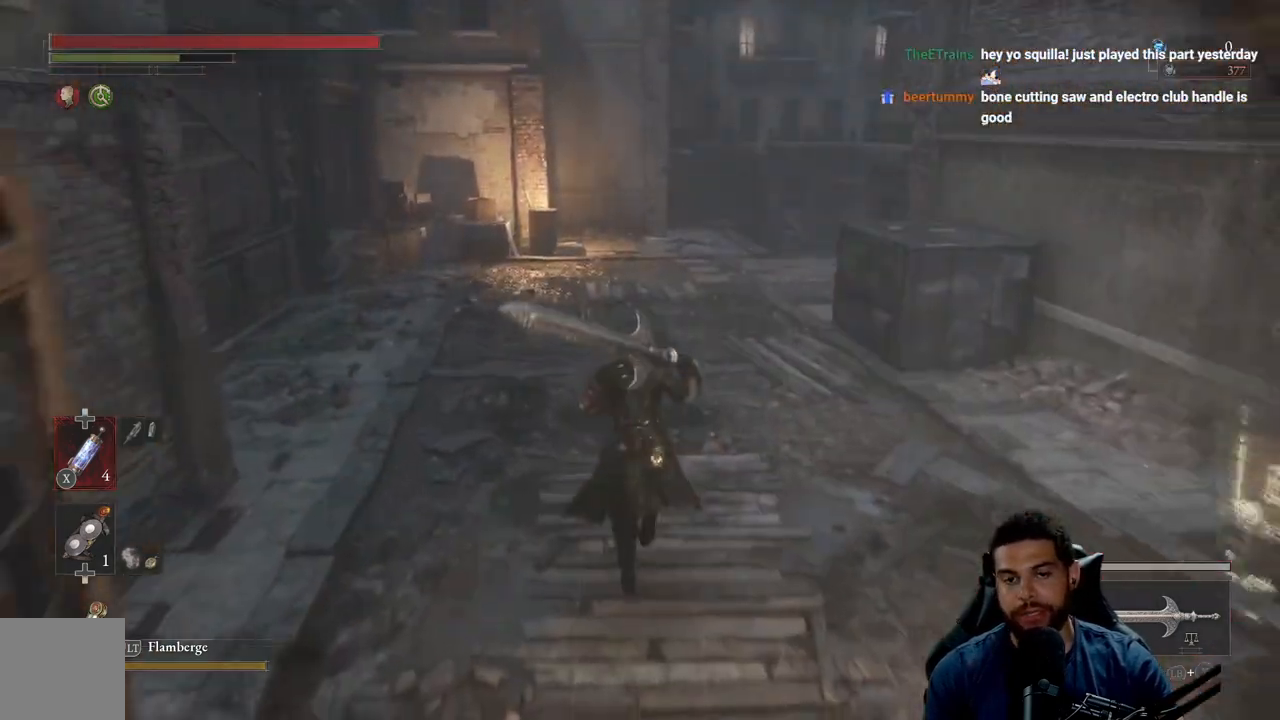
{"buttons": ["B"], "left_stick": "up", "right_stick": "center", "events": []}
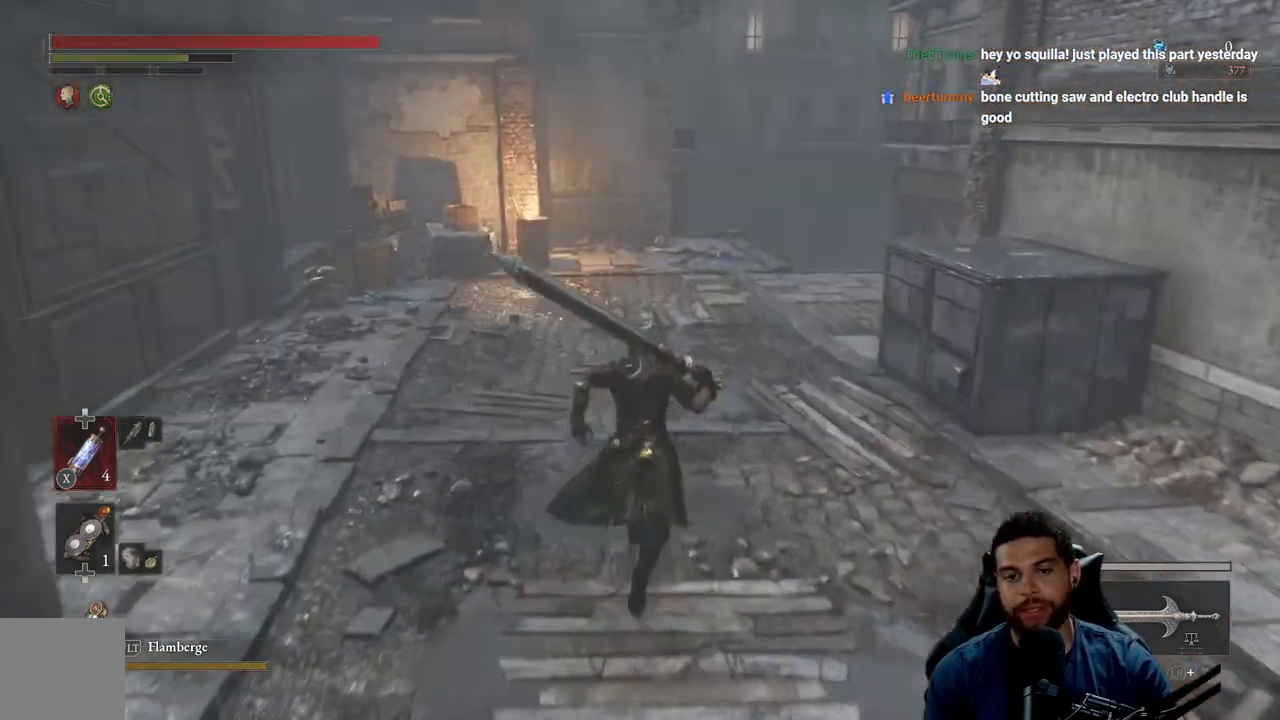
{"buttons": ["B"], "left_stick": "up", "right_stick": "center", "events": [[333, "right_stick", "right"], [483, "right_stick", "center"]]}
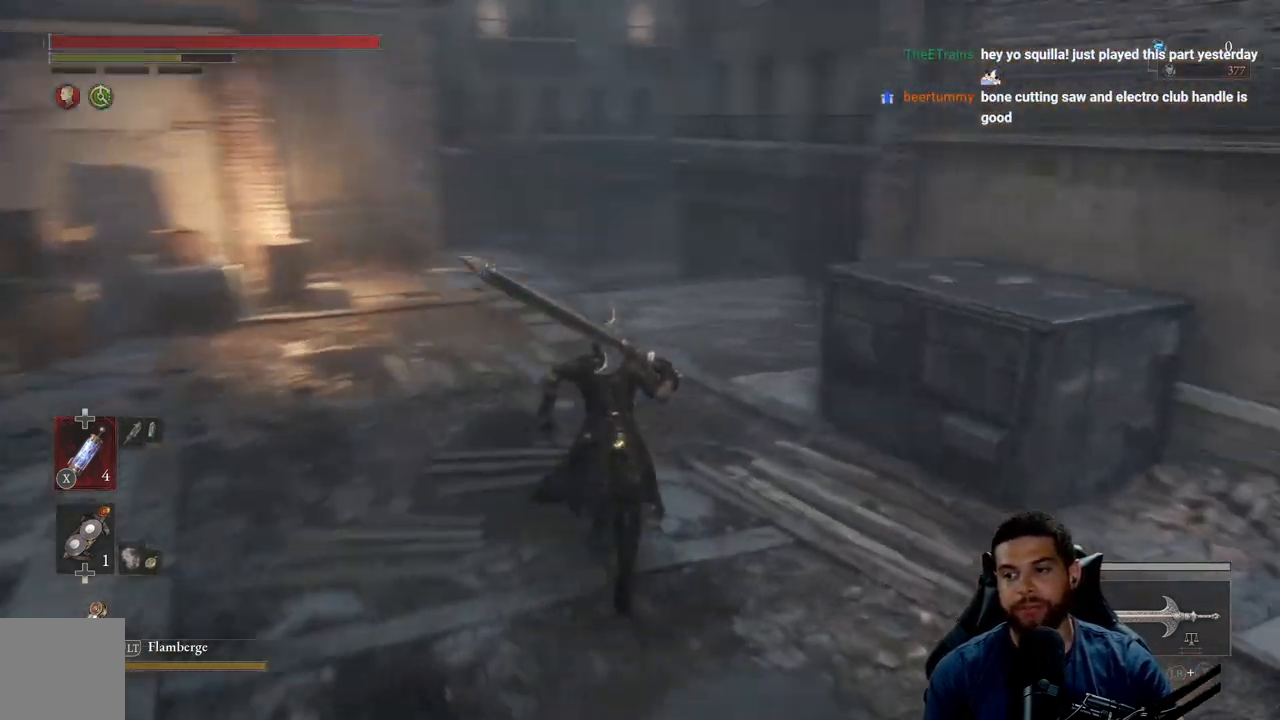
{"buttons": ["B"], "left_stick": "up", "right_stick": "center", "events": []}
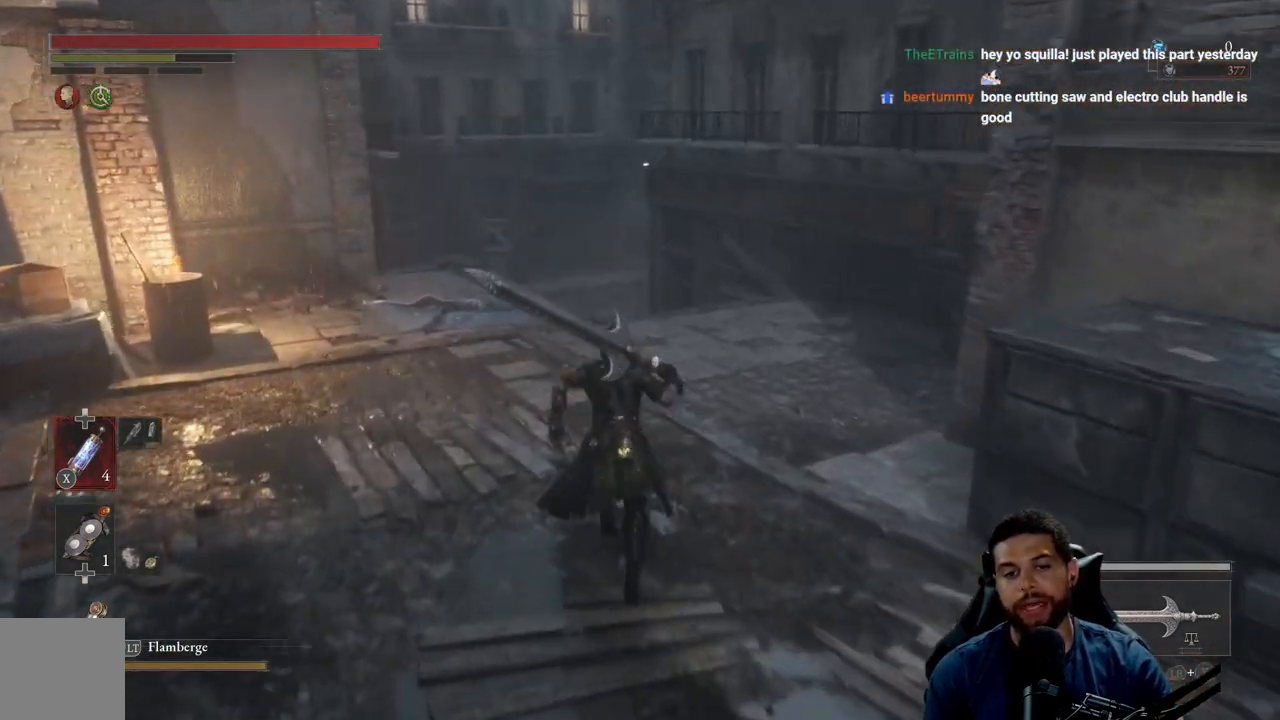
{"buttons": ["B"], "left_stick": "up", "right_stick": "center", "events": [[150, "right_stick", "right"], [300, "right_stick", "center"]]}
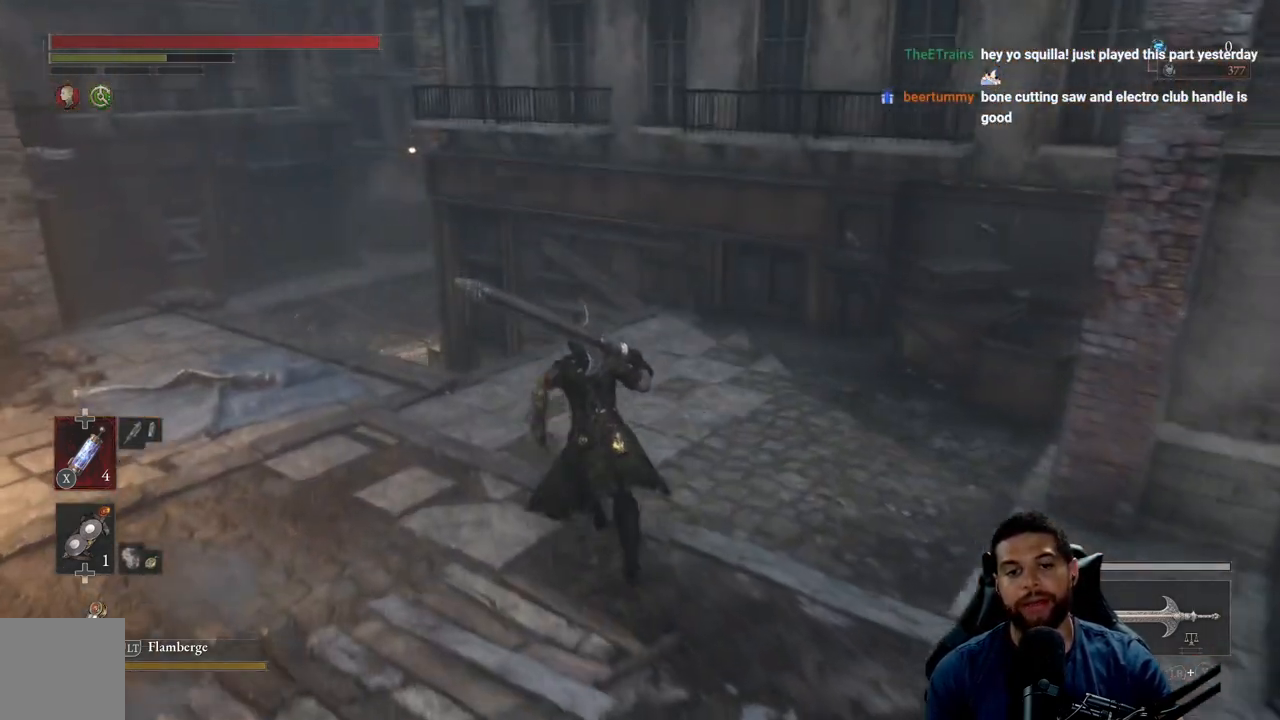
{"buttons": [], "left_stick": "up", "right_stick": "center", "events": [[500, "B", "up"]]}
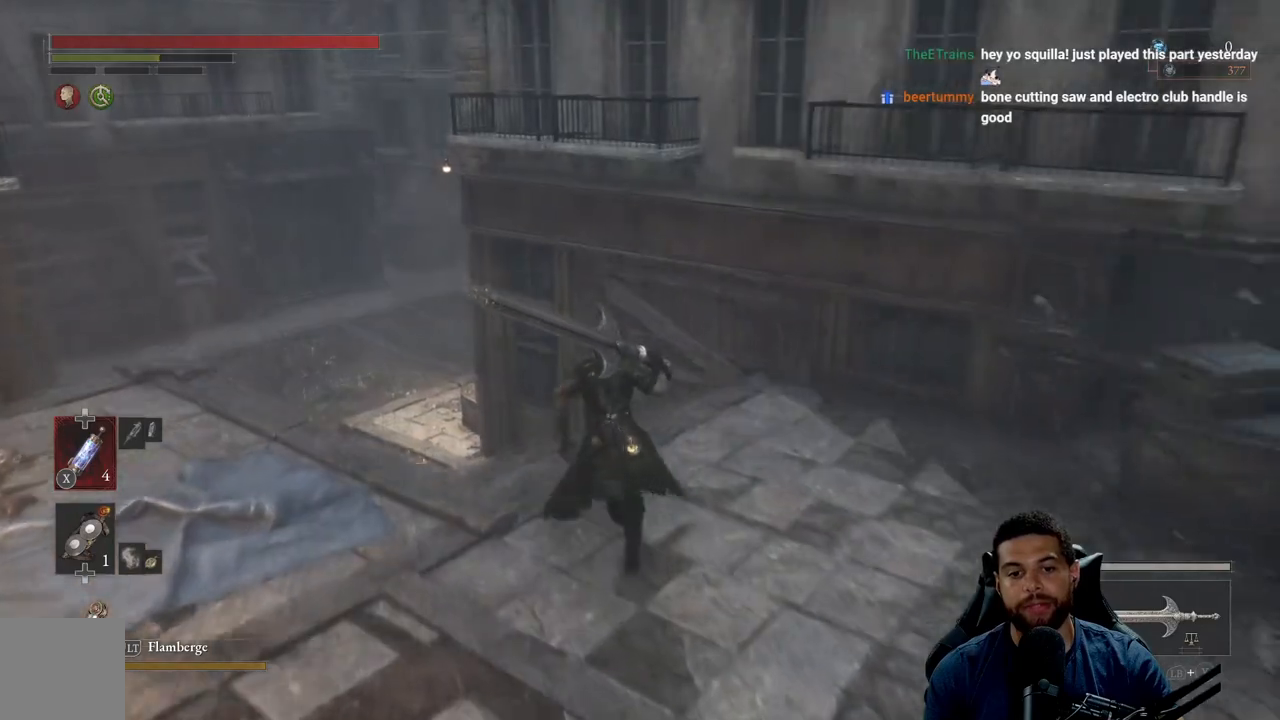
{"buttons": ["B"], "left_stick": "up", "right_stick": "center", "events": [[500, "B", "down"]]}
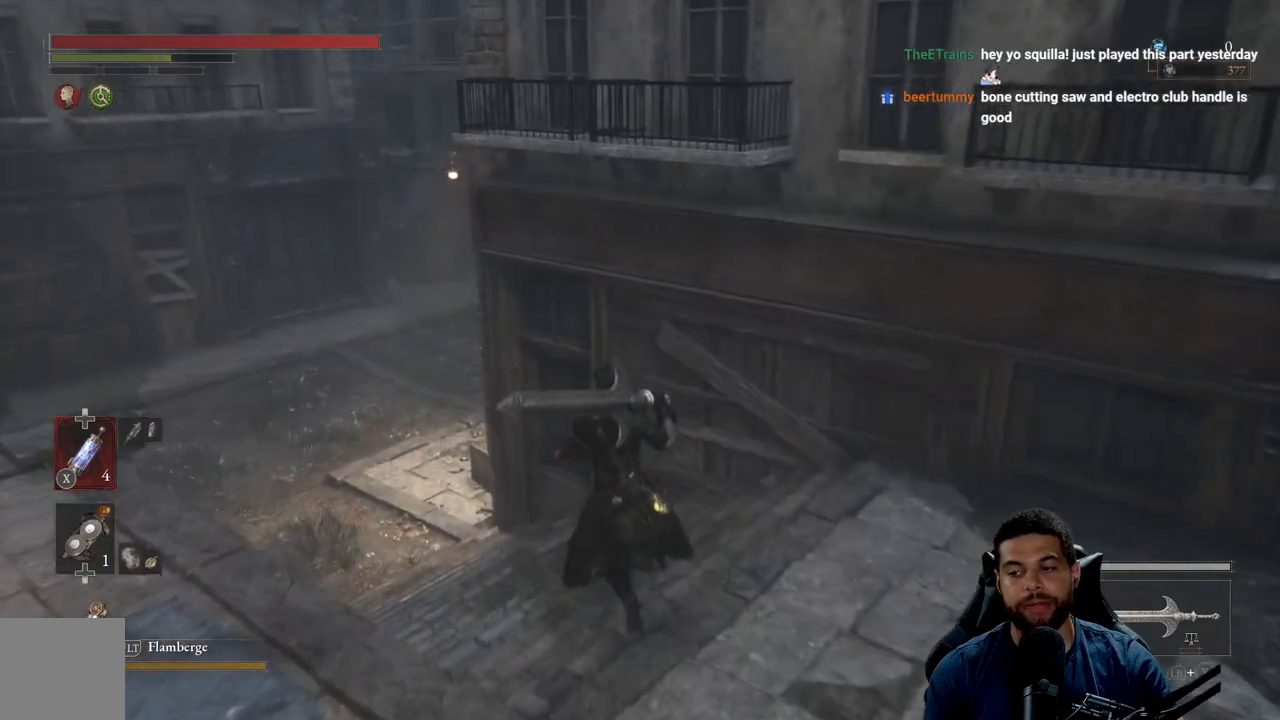
{"buttons": ["B"], "left_stick": "up-left", "right_stick": "center", "events": [[233, "left_stick", "up-left"]]}
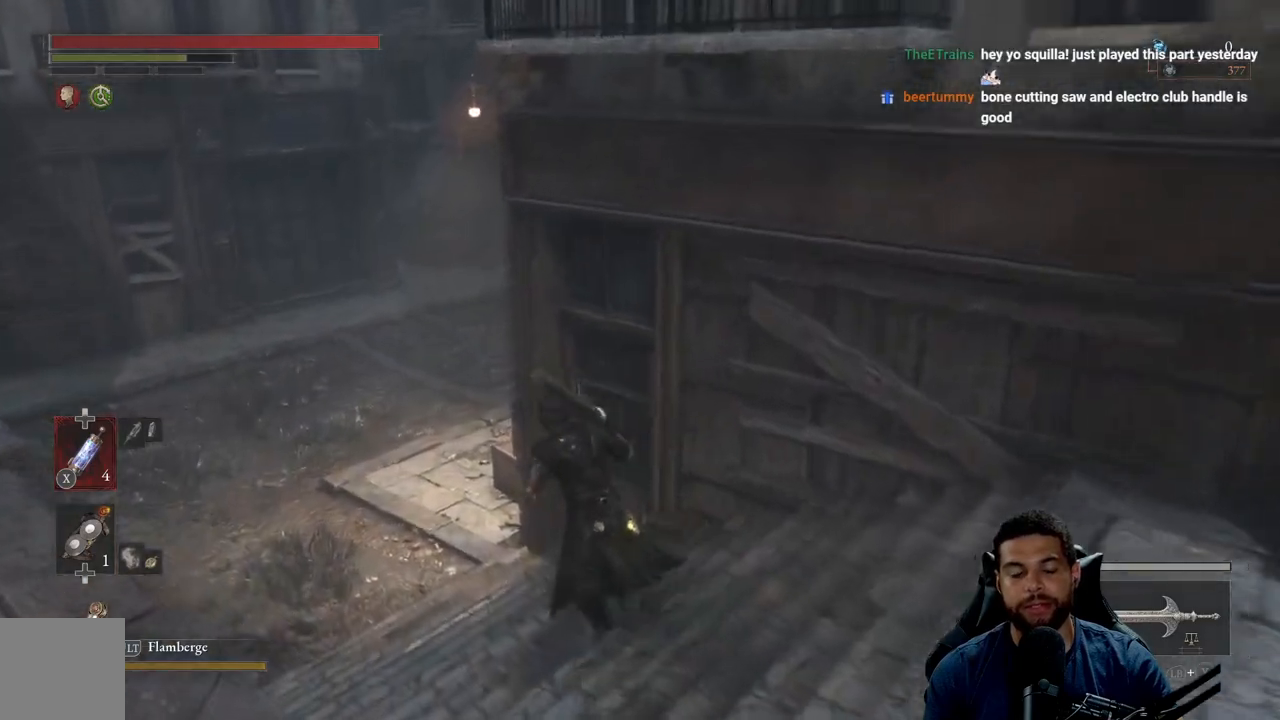
{"buttons": ["B"], "left_stick": "up", "right_stick": "center", "events": [[450, "left_stick", "up"]]}
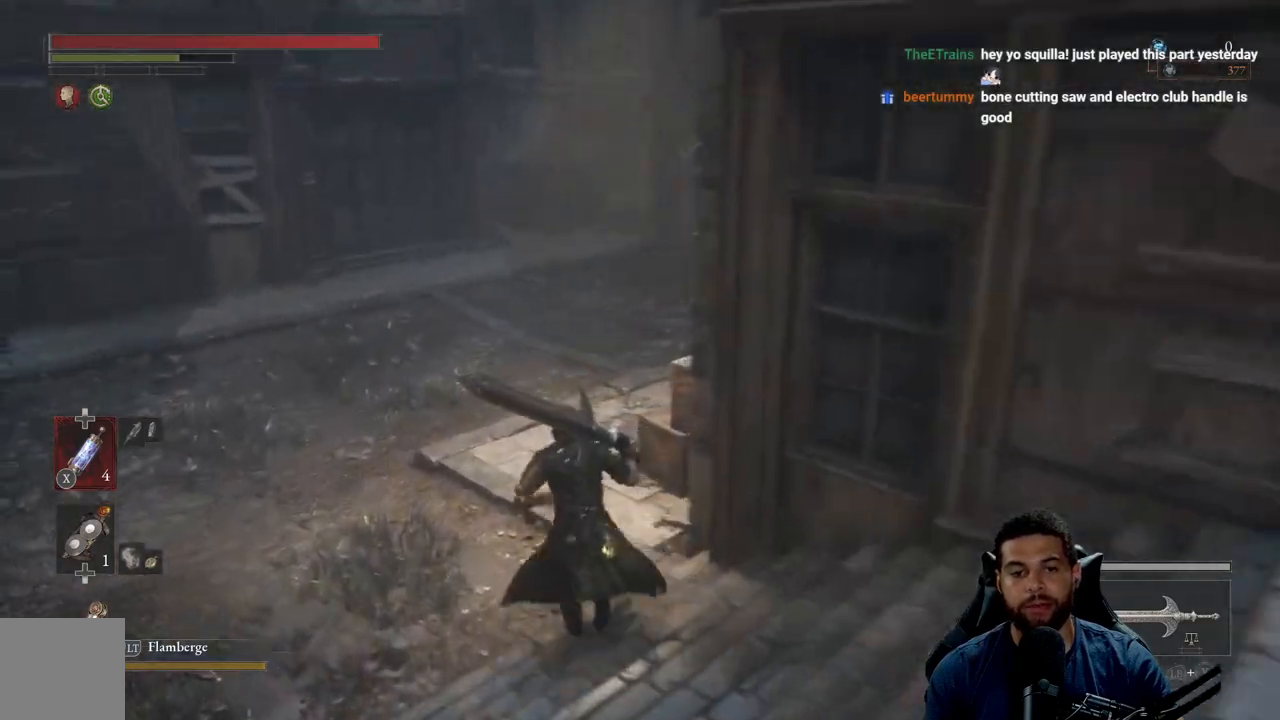
{"buttons": ["B"], "left_stick": "up", "right_stick": "center", "events": []}
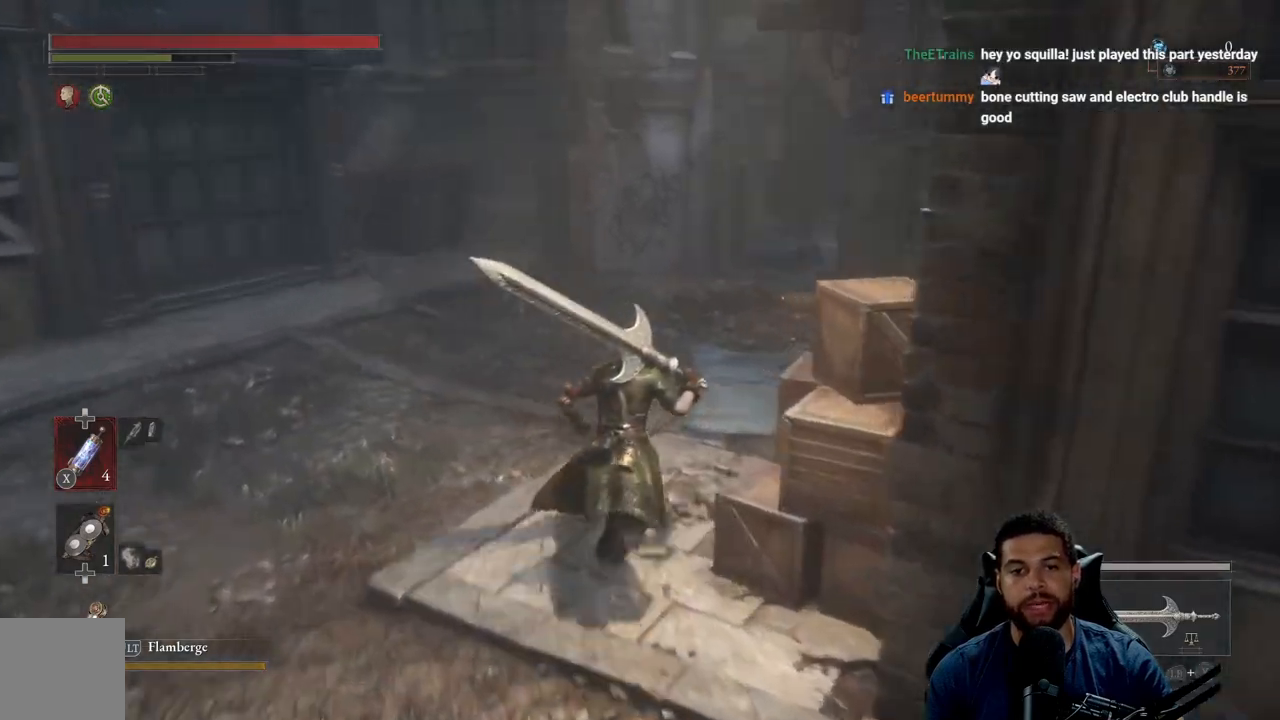
{"buttons": ["B"], "left_stick": "up", "right_stick": "center", "events": []}
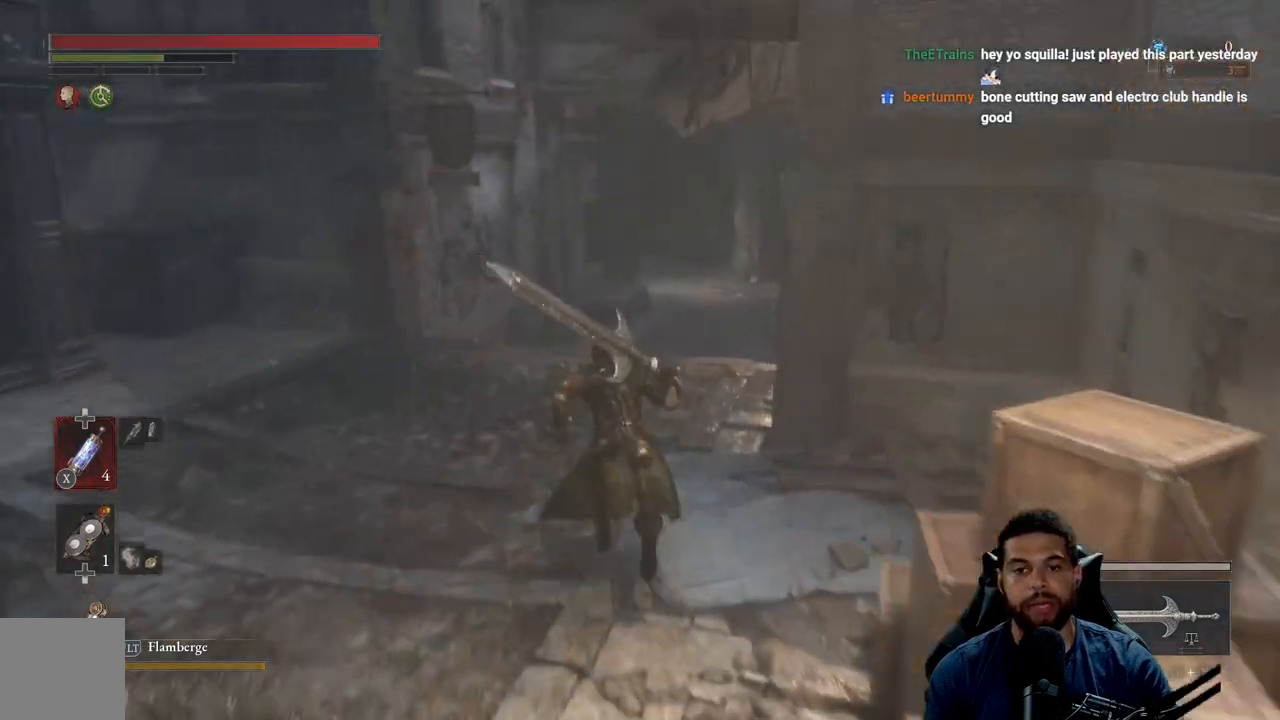
{"buttons": ["B"], "left_stick": "up", "right_stick": "center", "events": []}
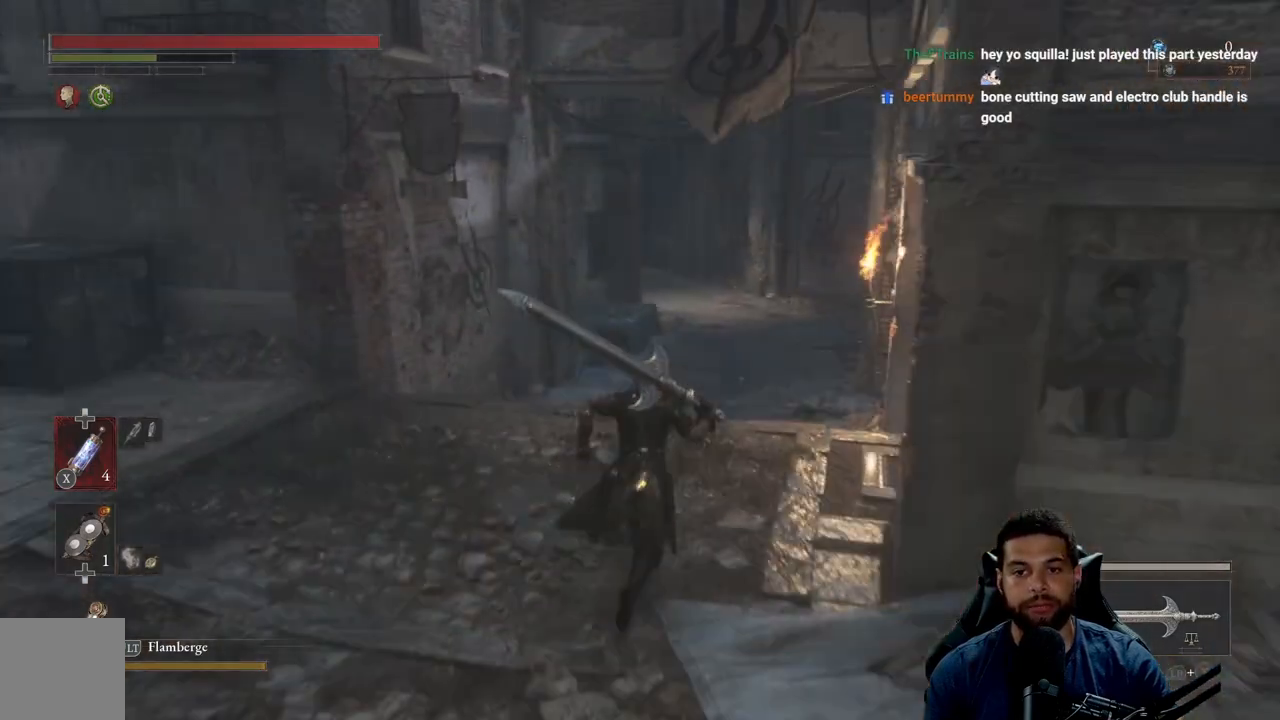
{"buttons": [], "left_stick": "up", "right_stick": "center", "events": [[117, "right_stick", "right"], [350, "right_stick", "center"], [400, "B", "up"]]}
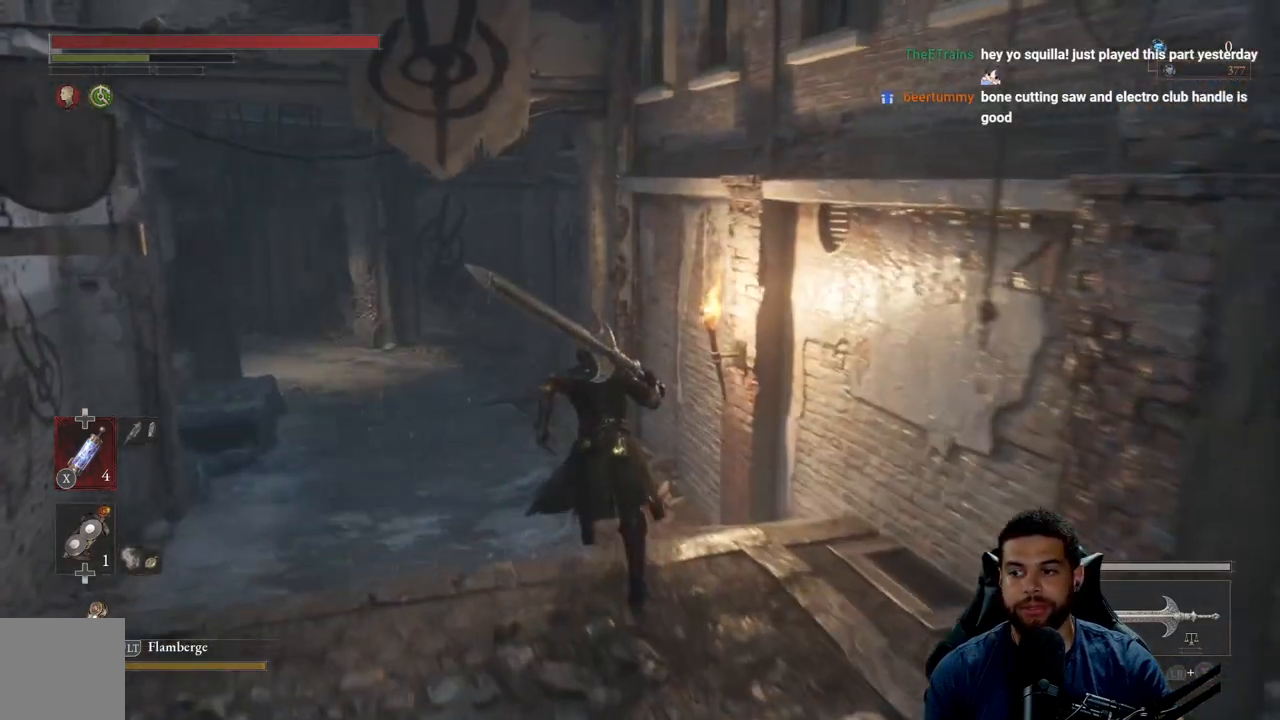
{"buttons": ["B"], "left_stick": "up", "right_stick": "center", "events": [[50, "B", "down"]]}
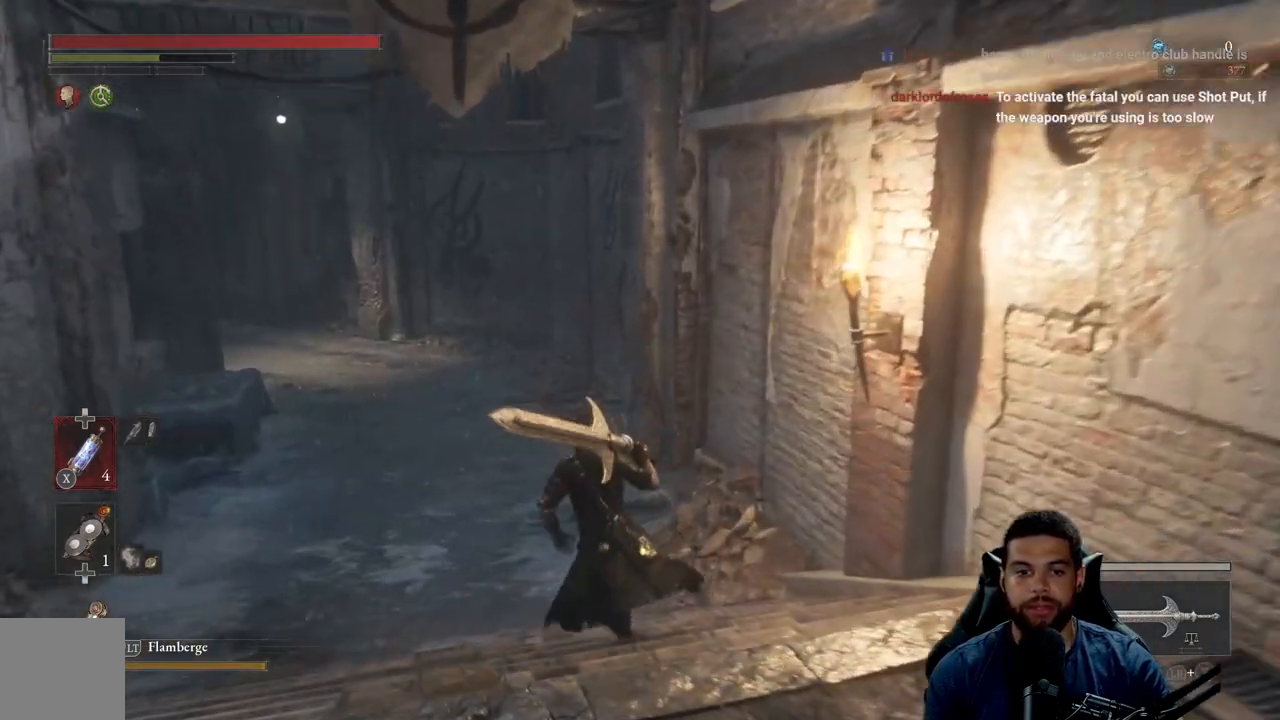
{"buttons": ["B"], "left_stick": "up", "right_stick": "center", "events": []}
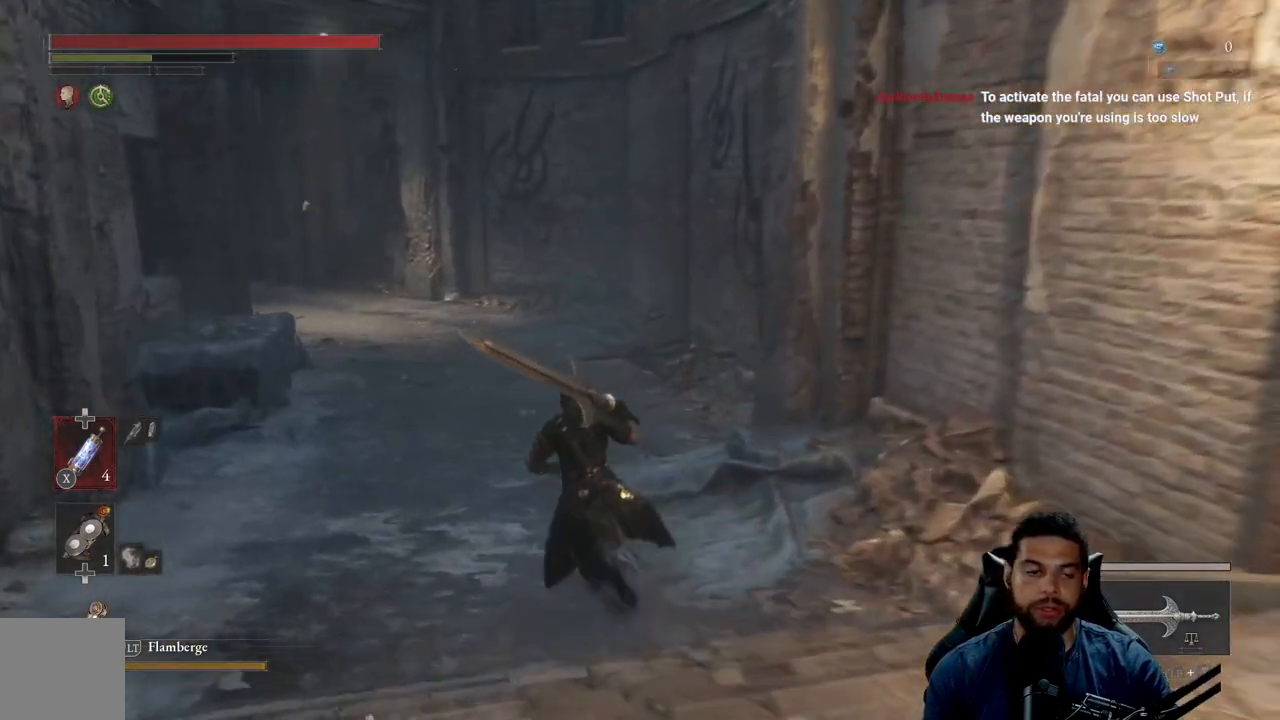
{"buttons": ["B"], "left_stick": "up", "right_stick": "center", "events": []}
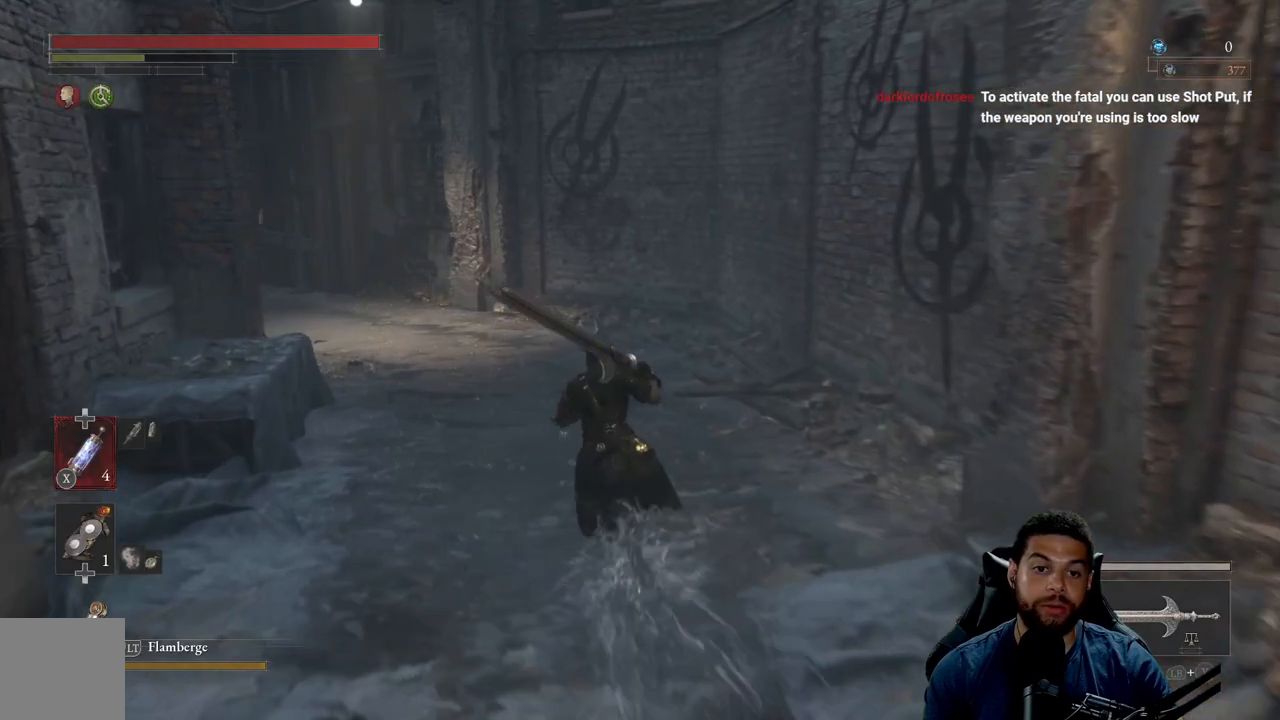
{"buttons": ["B"], "left_stick": "up", "right_stick": "left", "events": [[250, "right_stick", "left"]]}
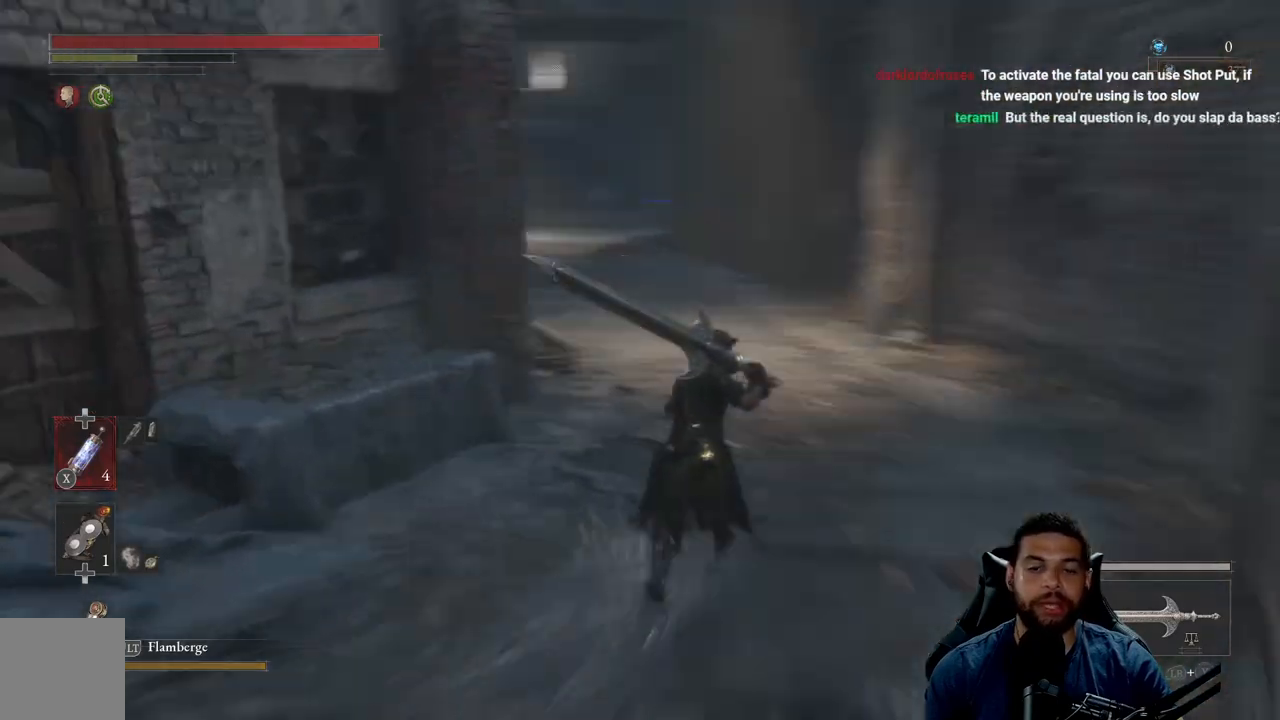
{"buttons": [], "left_stick": "up", "right_stick": "center", "events": [[50, "right_stick", "center"], [317, "B", "up"]]}
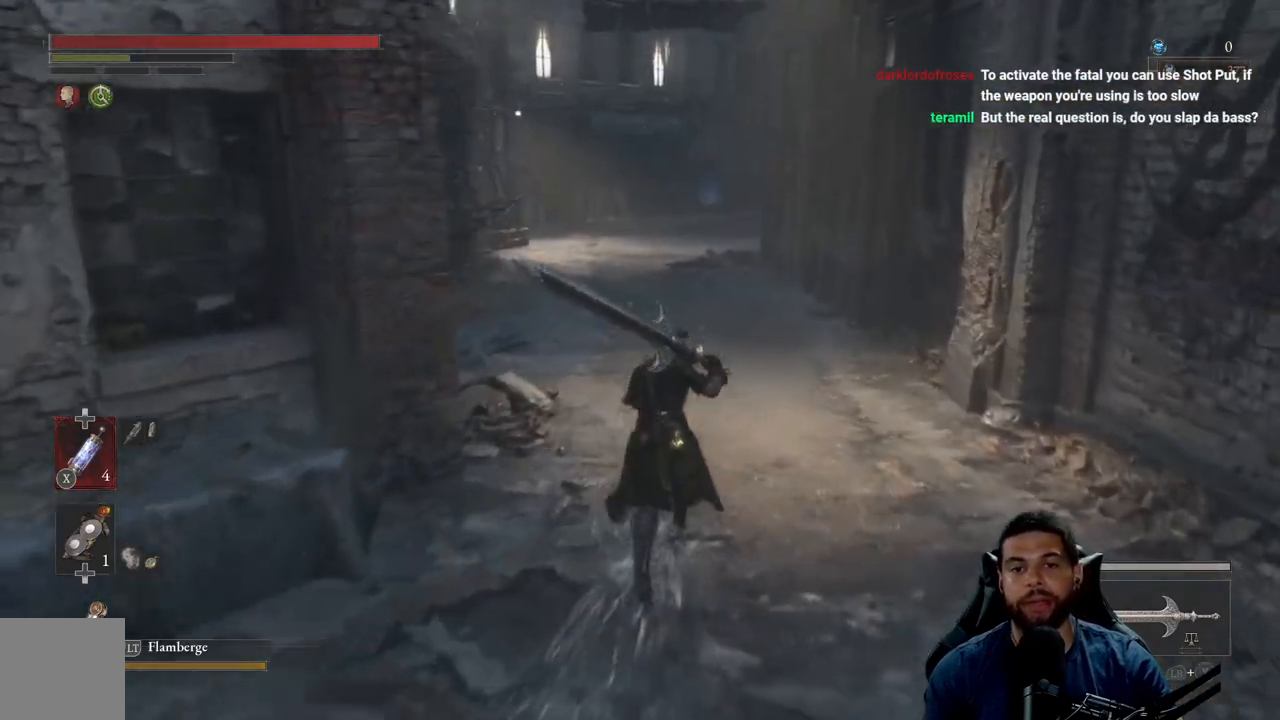
{"buttons": [], "left_stick": "up", "right_stick": "center", "events": []}
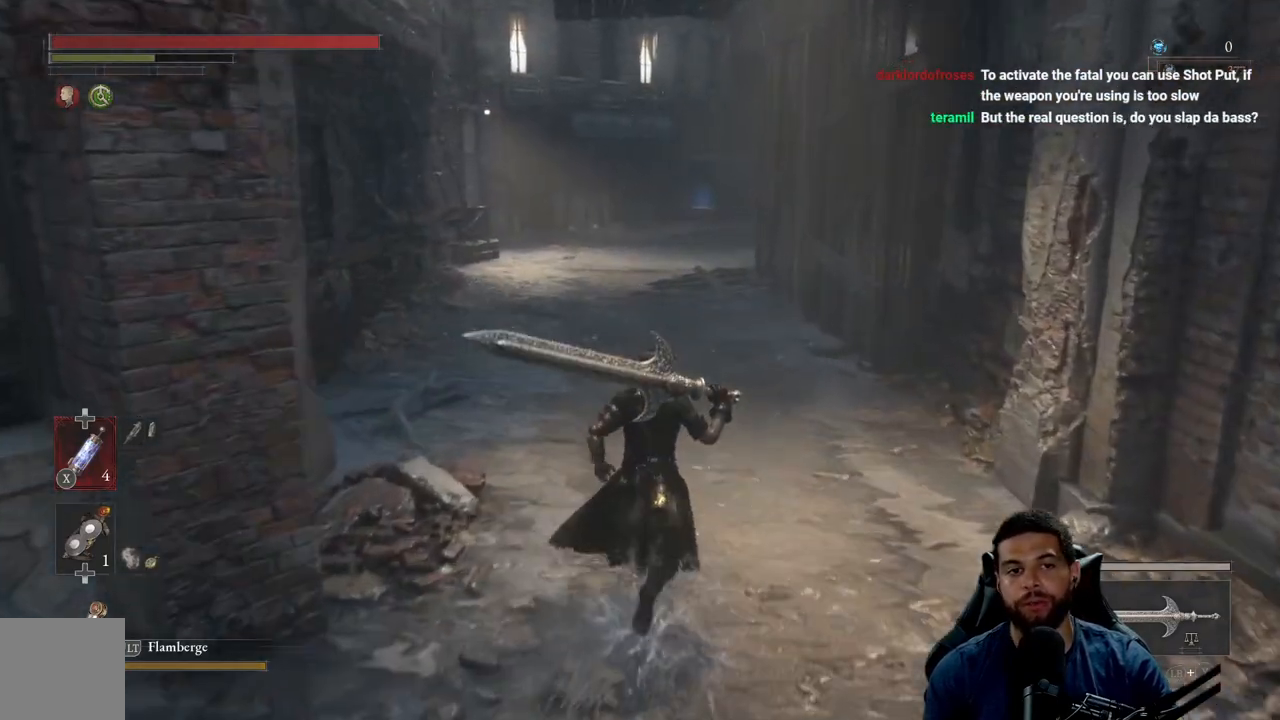
{"buttons": [], "left_stick": "up", "right_stick": "center", "events": []}
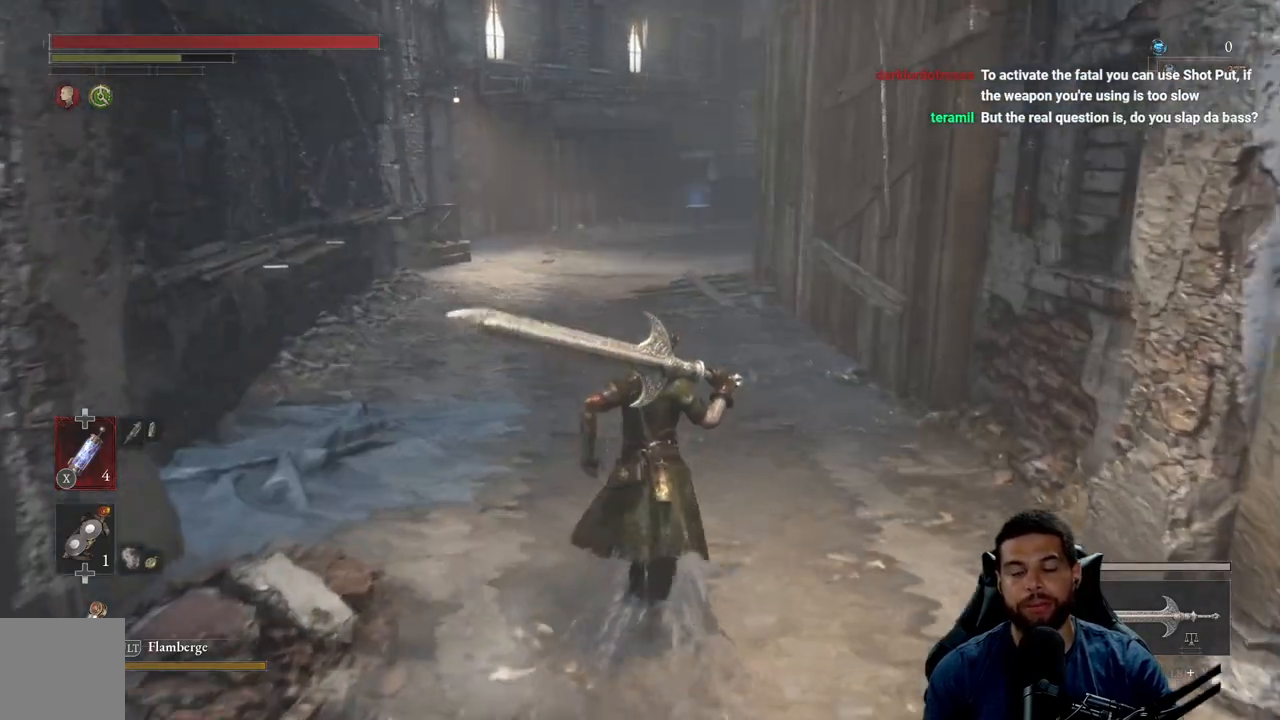
{"buttons": ["B"], "left_stick": "up", "right_stick": "center", "events": [[450, "B", "down"]]}